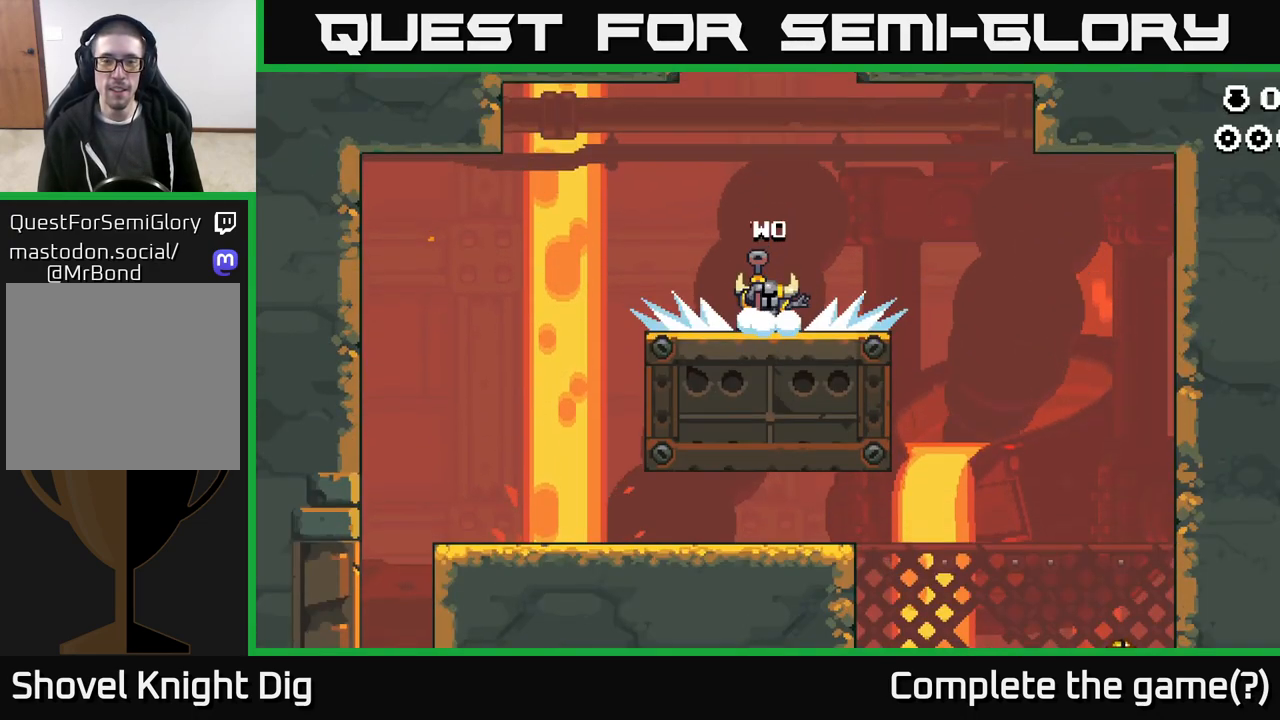
Gameplay with a controller (Xbox layout); each line is a JSON object with the inputs held at the frame after it. "events" lists button and stick changes between this image and that frame as [ms after this image, input, new state], when the widget could be followed in between.
{"buttons": [], "left_stick": "center", "right_stick": "center", "events": []}
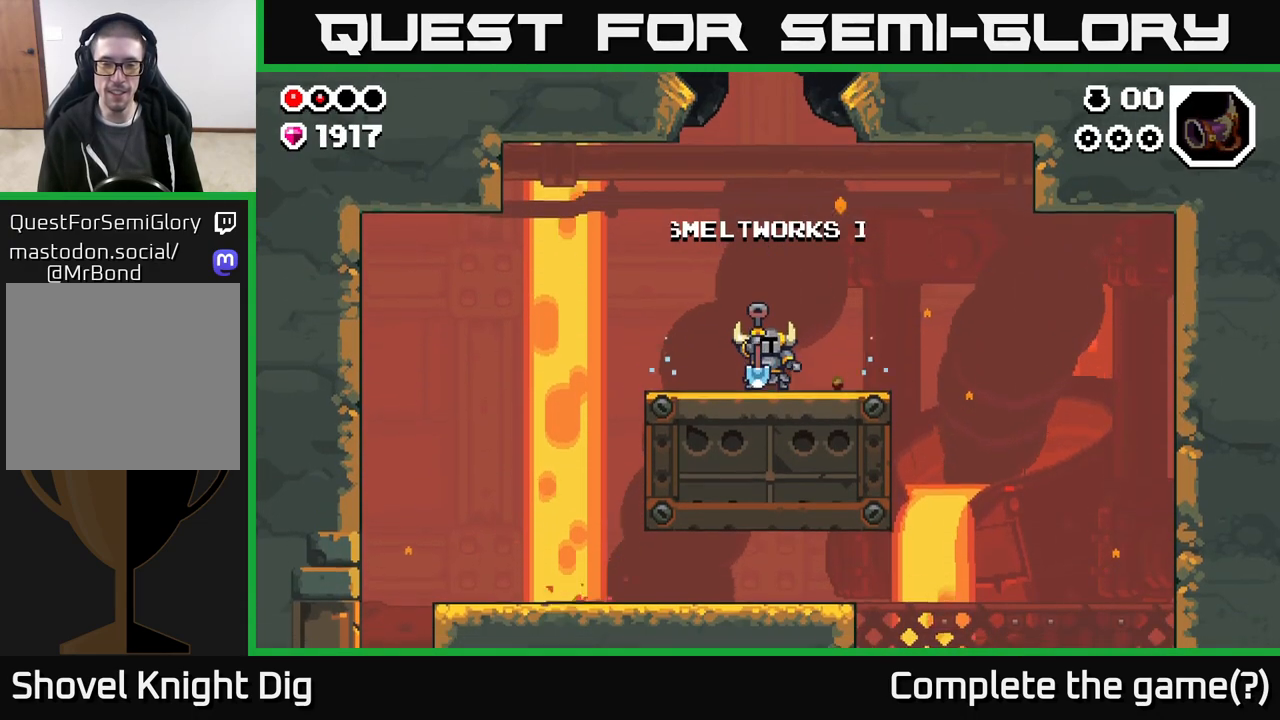
{"buttons": ["A"], "left_stick": "center", "right_stick": "center", "events": [[400, "DPAD_LEFT", "down"], [433, "A", "down"], [483, "DPAD_LEFT", "up"]]}
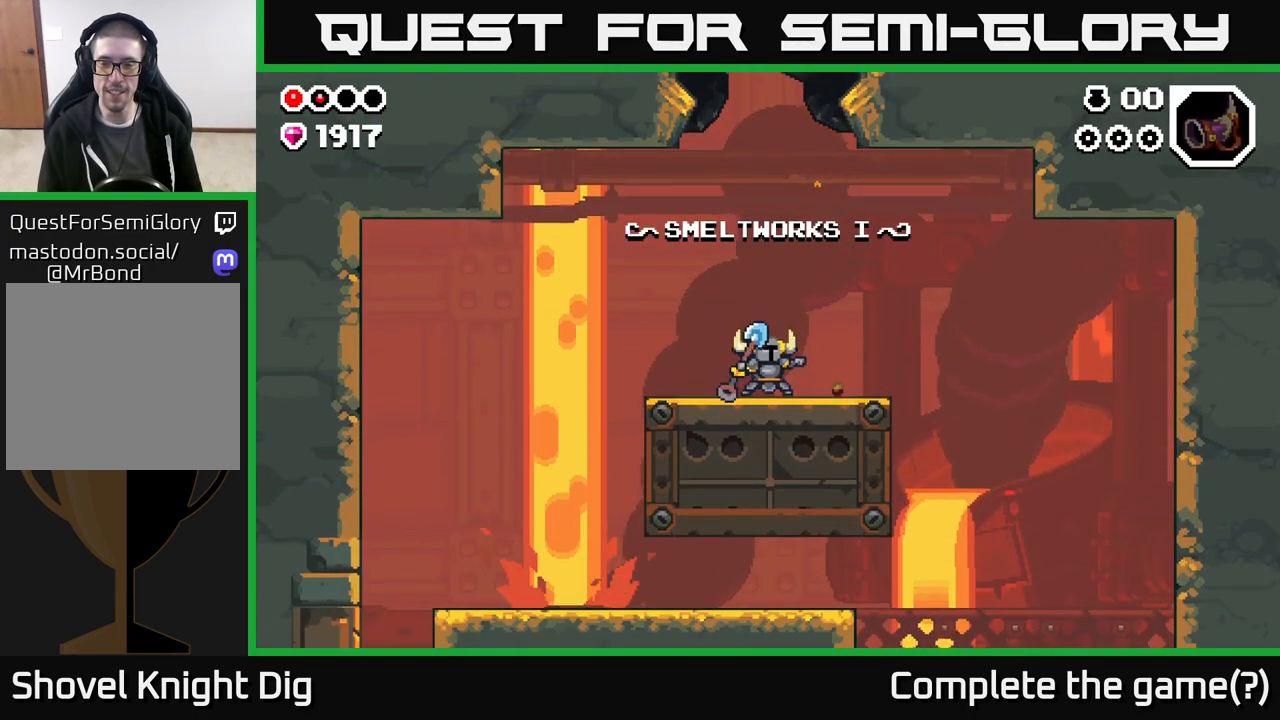
{"buttons": ["DPAD_LEFT"], "left_stick": "center", "right_stick": "center", "events": [[117, "A", "up"], [267, "DPAD_LEFT", "down"], [350, "A", "down"], [433, "A", "up"]]}
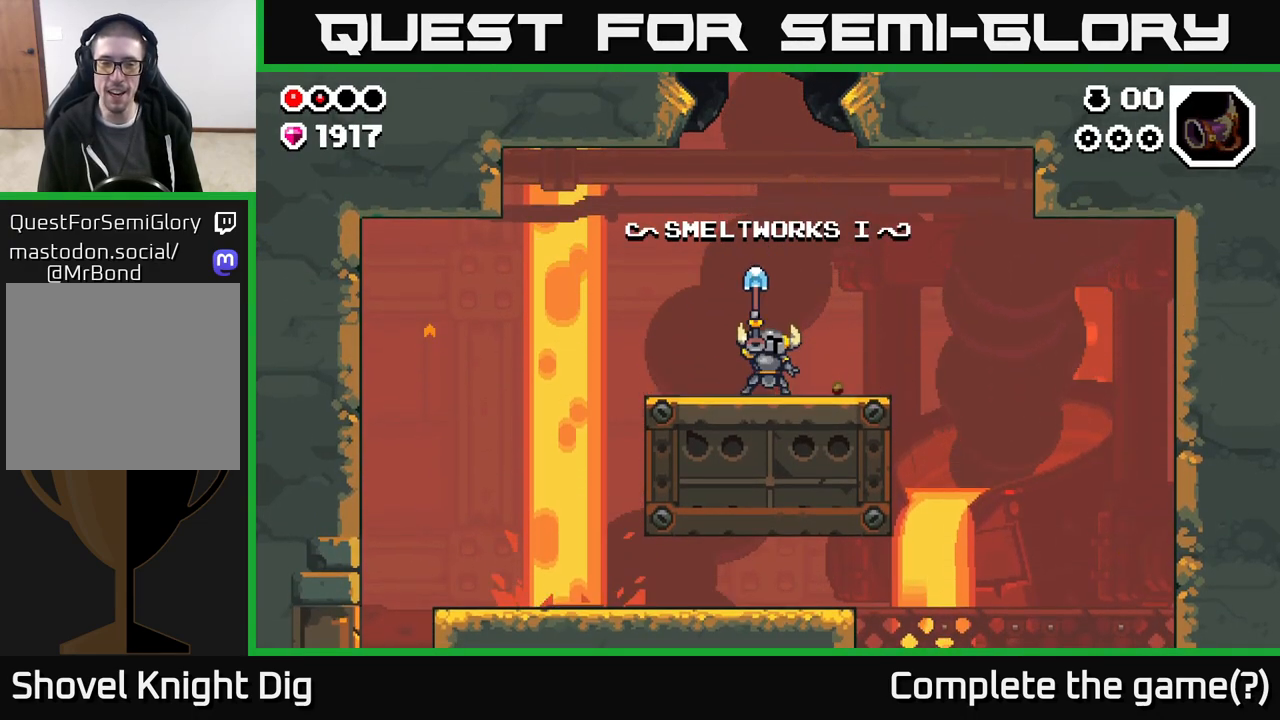
{"buttons": ["DPAD_LEFT"], "left_stick": "center", "right_stick": "center", "events": [[83, "A", "down"], [183, "A", "up"], [333, "A", "down"], [450, "A", "up"]]}
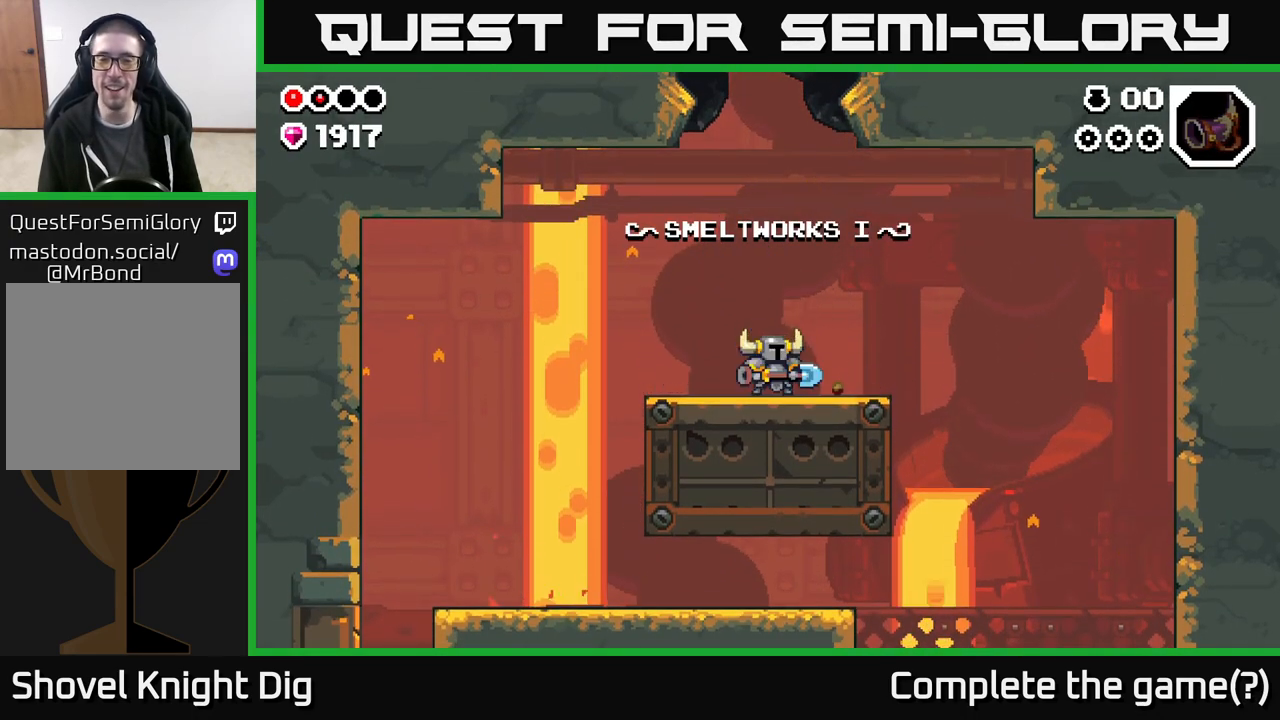
{"buttons": ["DPAD_LEFT"], "left_stick": "center", "right_stick": "center", "events": [[83, "A", "down"], [233, "A", "up"]]}
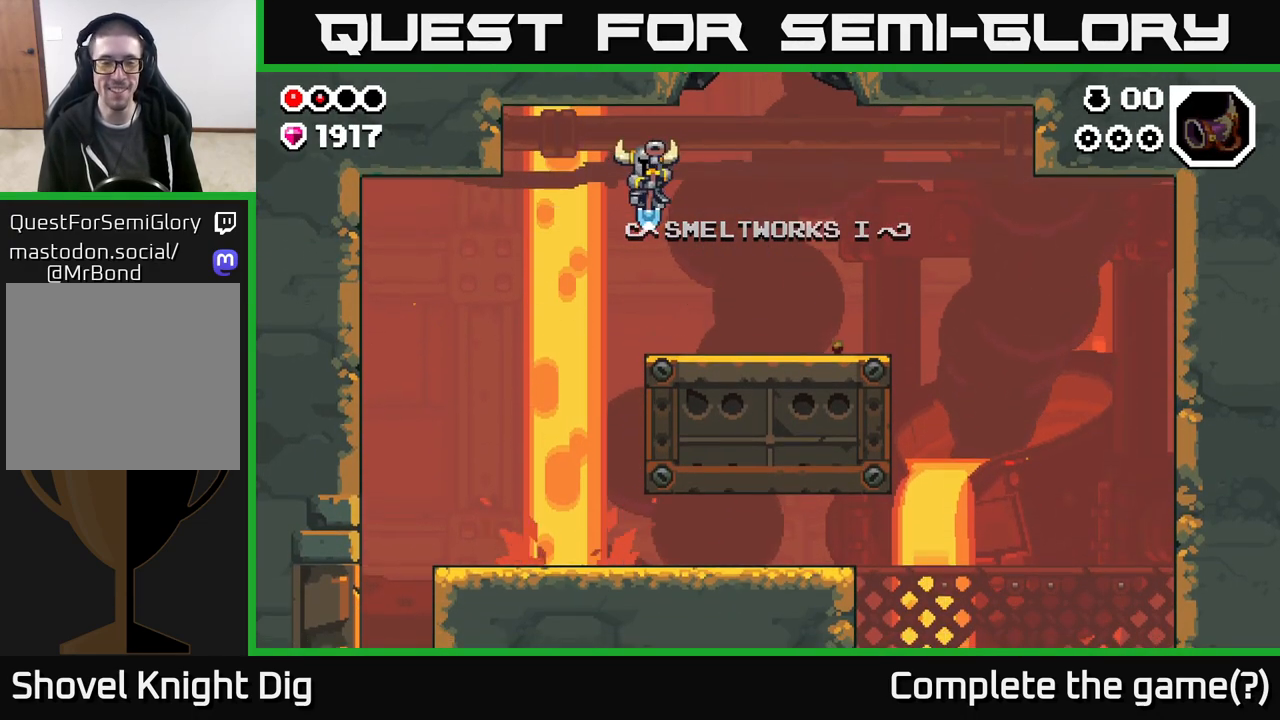
{"buttons": ["DPAD_RIGHT"], "left_stick": "center", "right_stick": "center", "events": [[317, "DPAD_LEFT", "up"], [417, "DPAD_RIGHT", "down"]]}
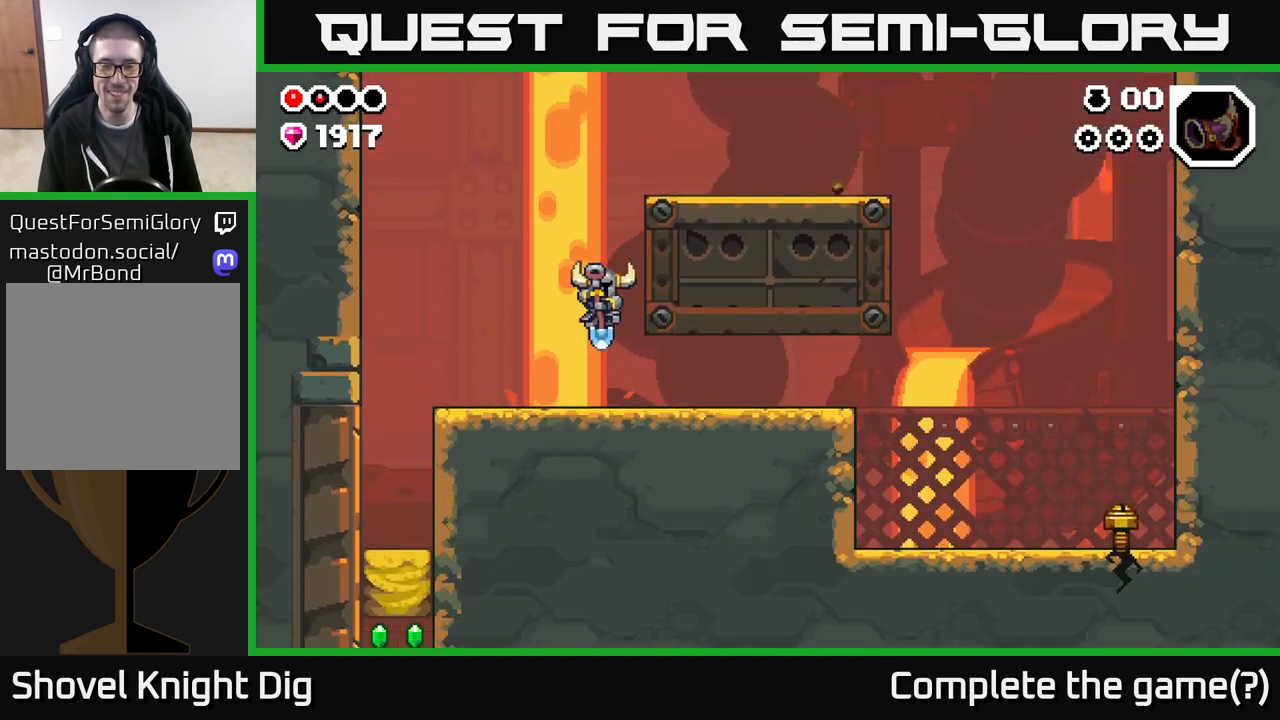
{"buttons": ["A", "DPAD_RIGHT"], "left_stick": "center", "right_stick": "center", "events": [[400, "A", "down"]]}
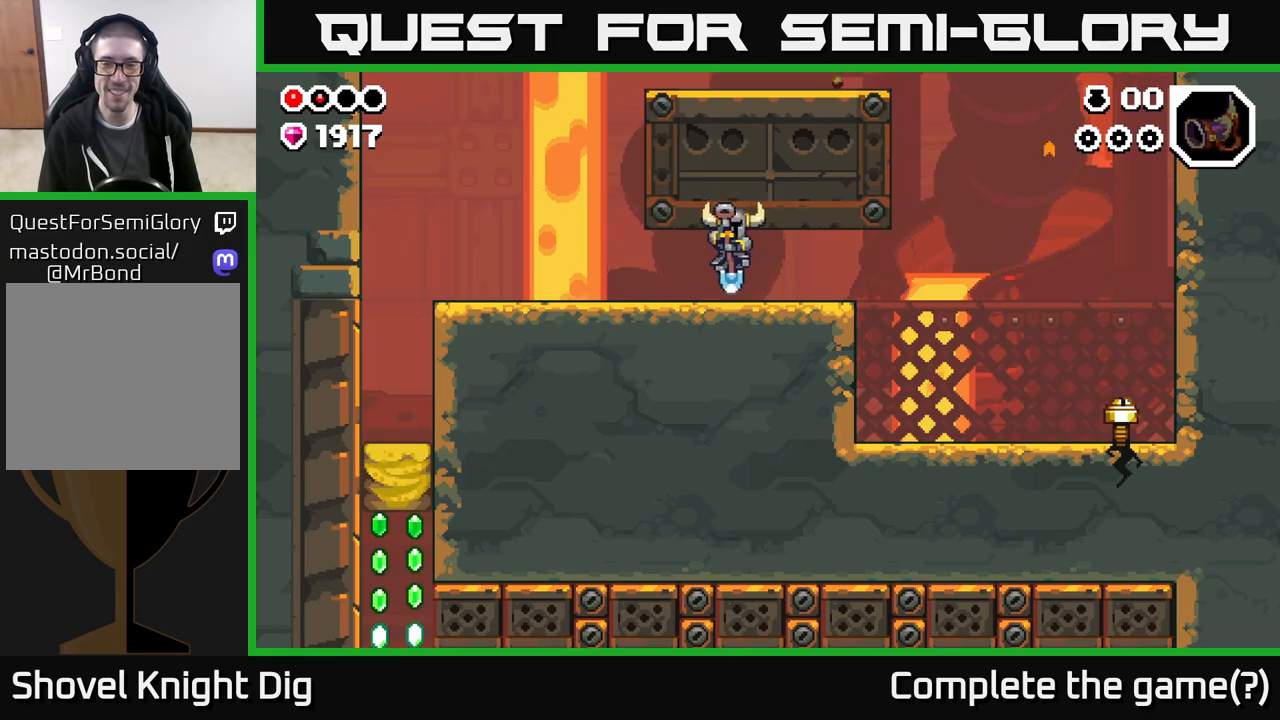
{"buttons": ["A", "DPAD_RIGHT"], "left_stick": "center", "right_stick": "center", "events": [[50, "A", "up"], [133, "A", "down"], [250, "A", "up"], [367, "A", "down"]]}
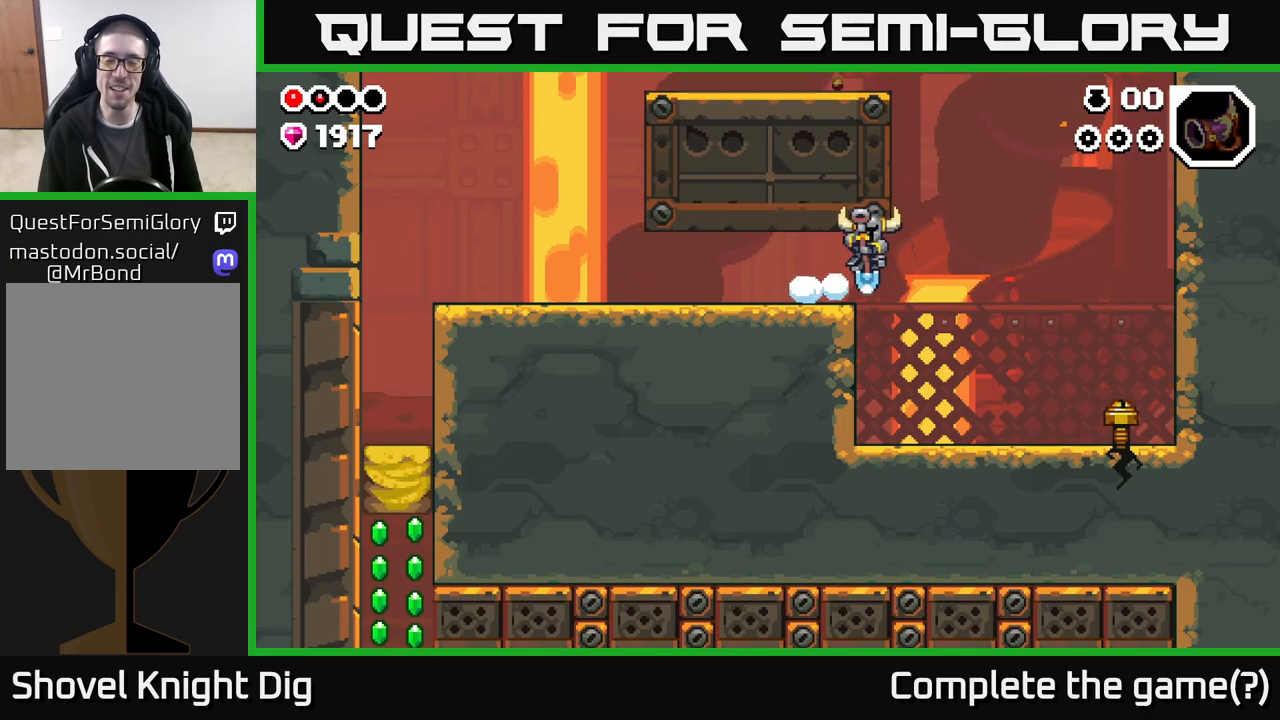
{"buttons": ["DPAD_RIGHT"], "left_stick": "center", "right_stick": "center", "events": [[17, "A", "up"]]}
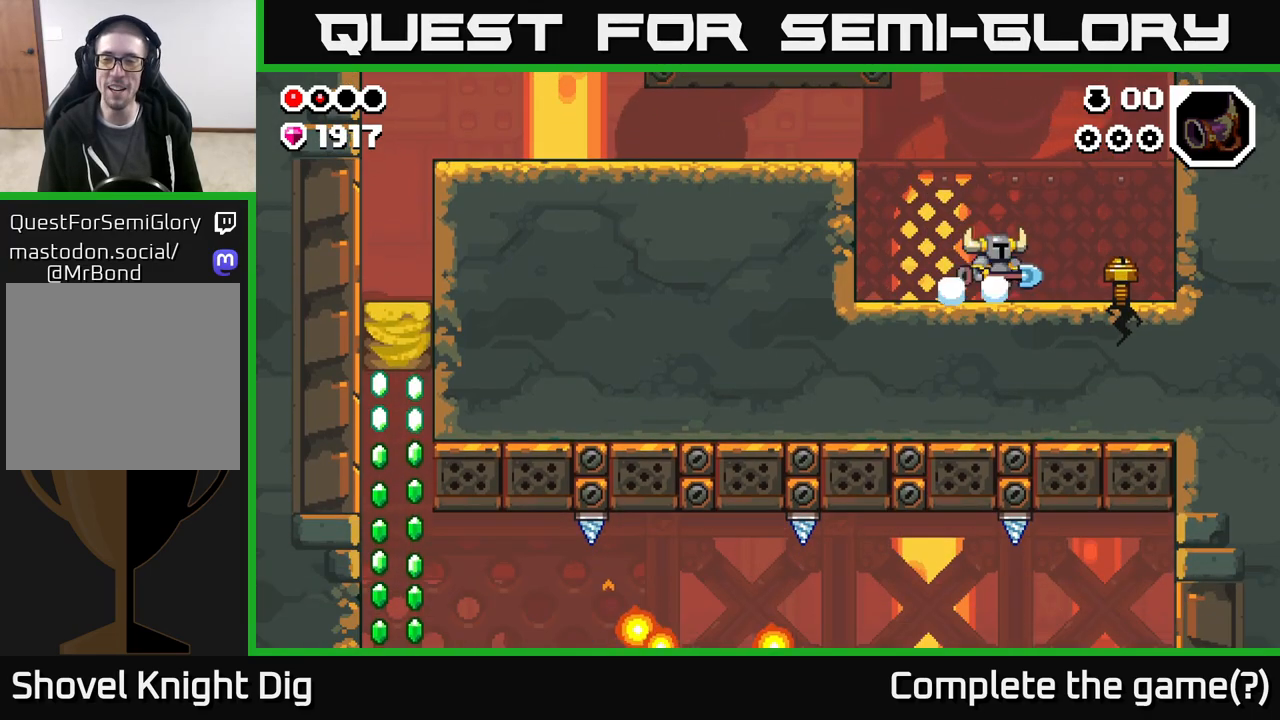
{"buttons": ["DPAD_LEFT"], "left_stick": "center", "right_stick": "center", "events": [[117, "X", "down"], [217, "X", "up"], [333, "DPAD_RIGHT", "up"], [450, "DPAD_LEFT", "down"]]}
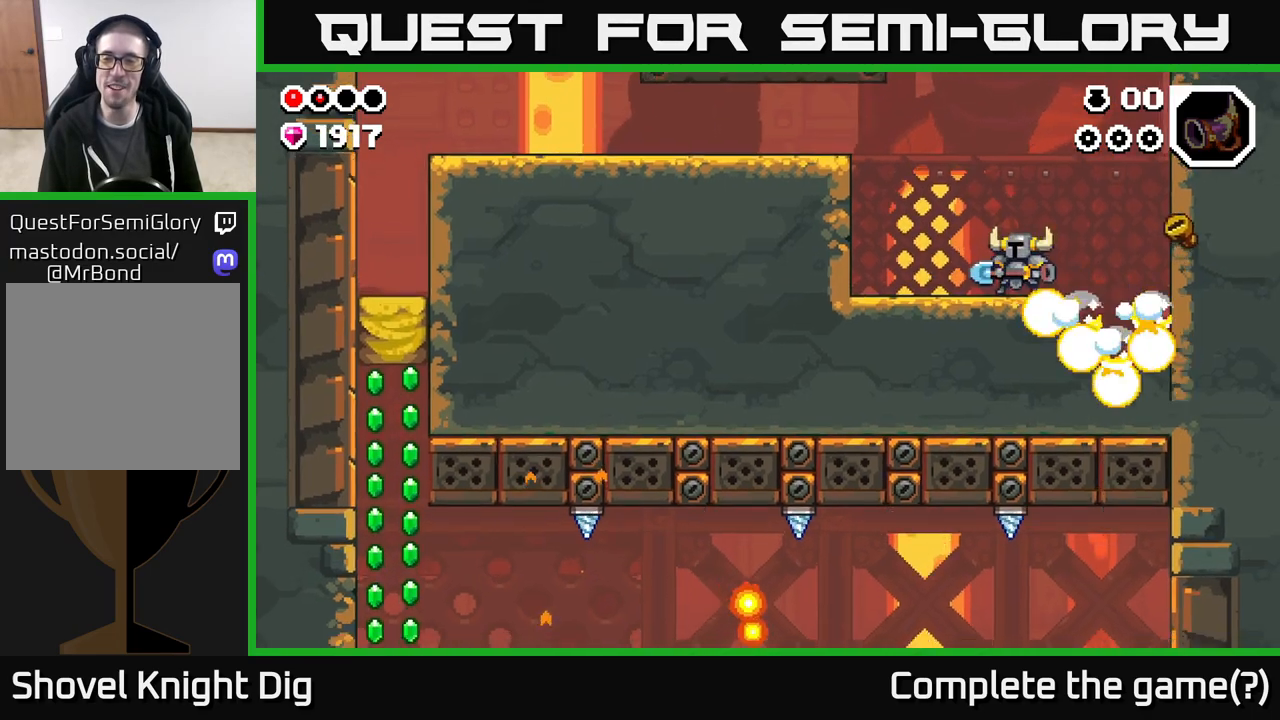
{"buttons": [], "left_stick": "center", "right_stick": "center", "events": [[367, "DPAD_LEFT", "up"]]}
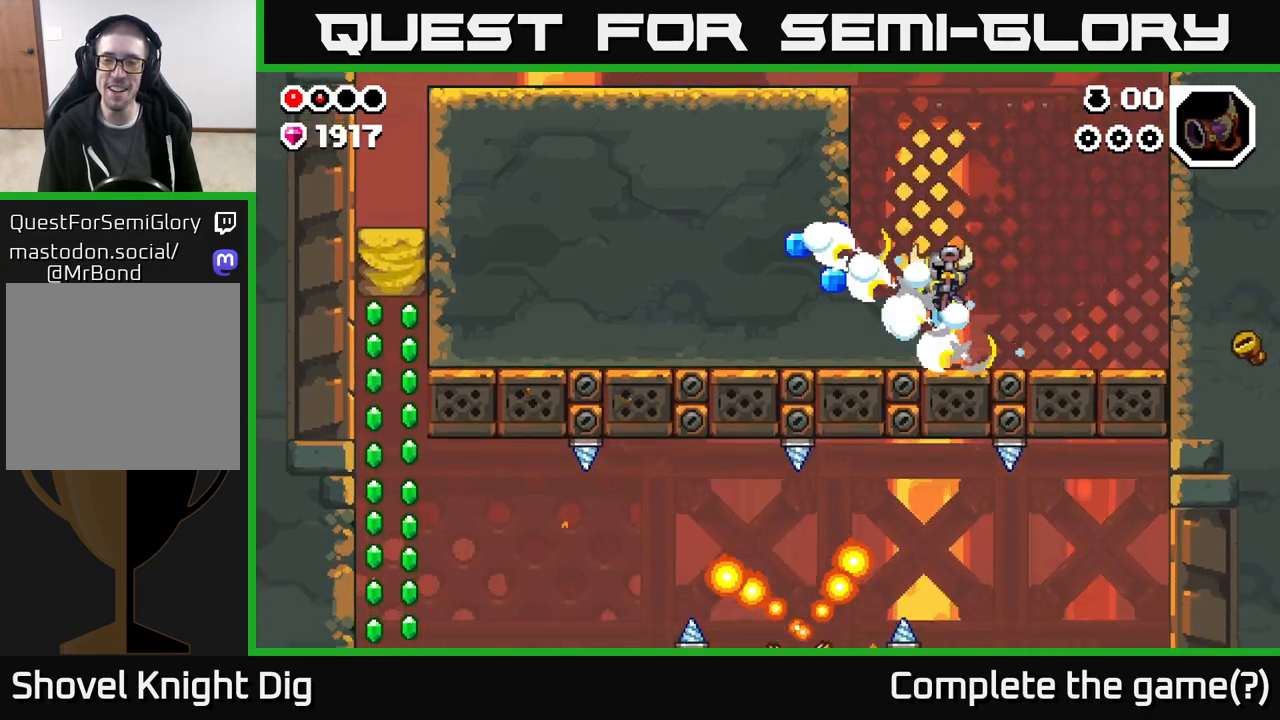
{"buttons": ["DPAD_LEFT"], "left_stick": "center", "right_stick": "center", "events": [[350, "DPAD_LEFT", "down"]]}
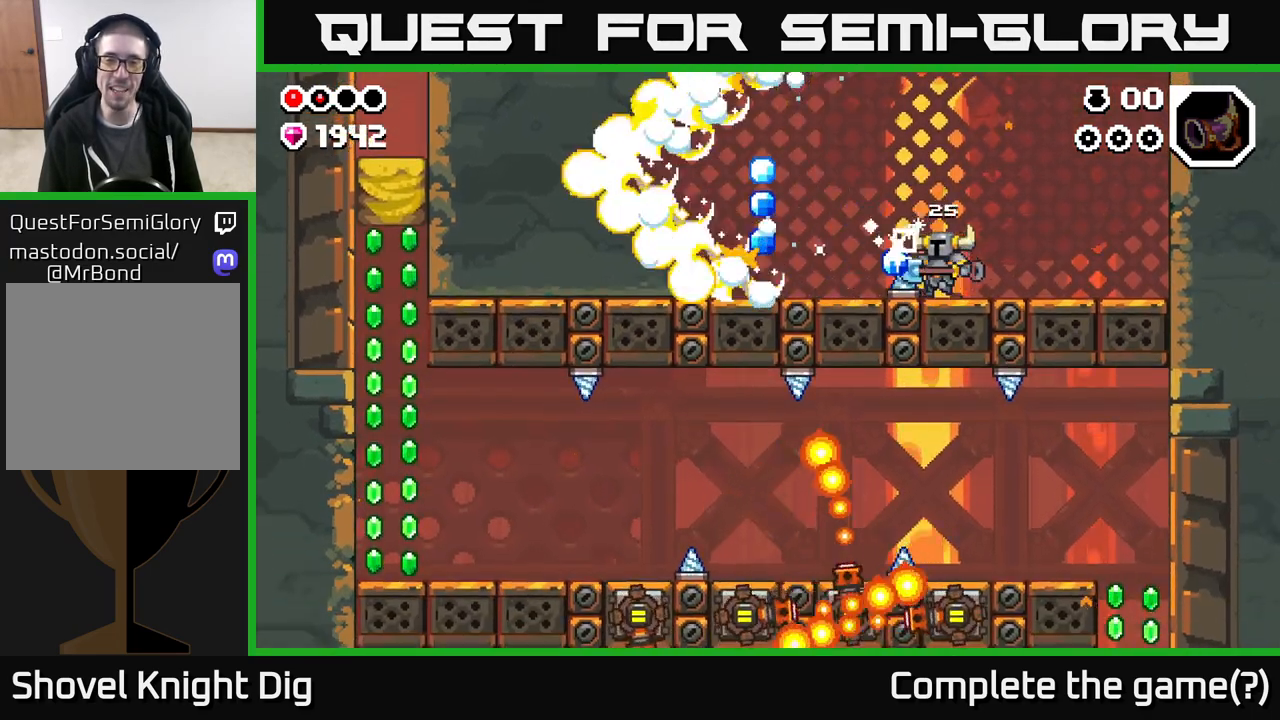
{"buttons": ["A", "DPAD_LEFT"], "left_stick": "center", "right_stick": "center", "events": [[317, "A", "down"]]}
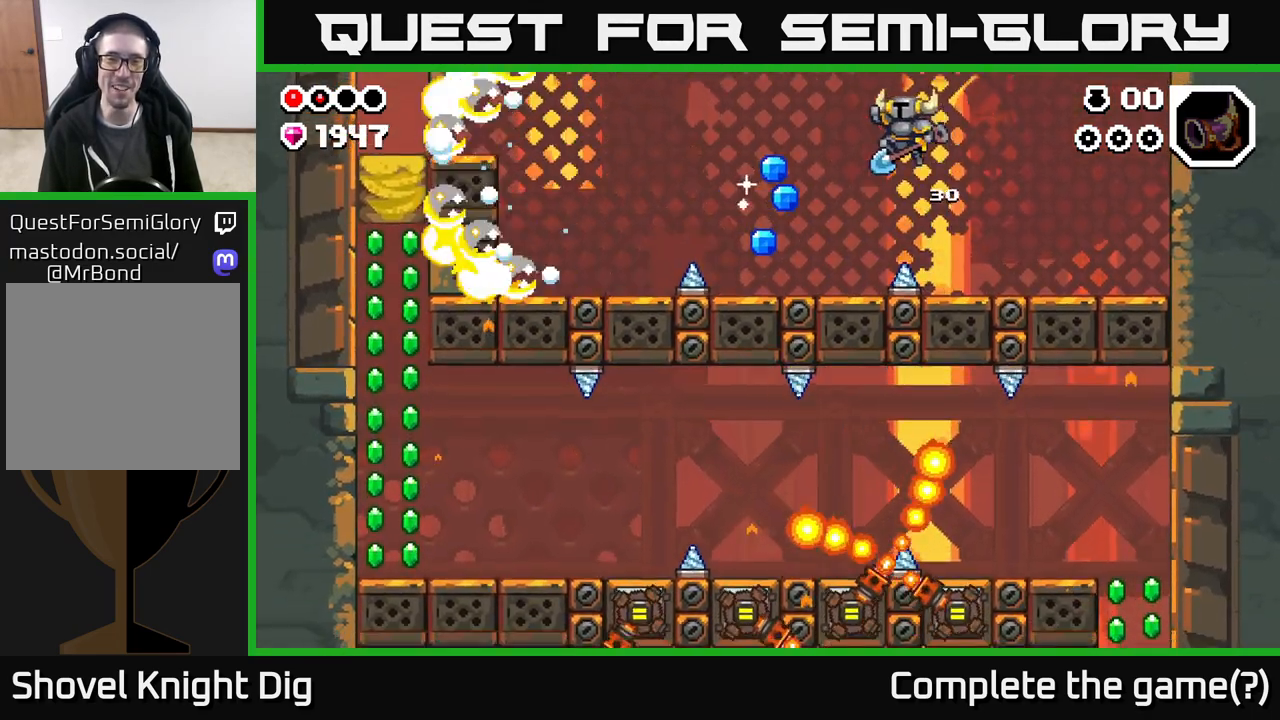
{"buttons": ["DPAD_LEFT"], "left_stick": "center", "right_stick": "center", "events": [[100, "A", "up"], [333, "DPAD_LEFT", "up"], [417, "DPAD_LEFT", "down"]]}
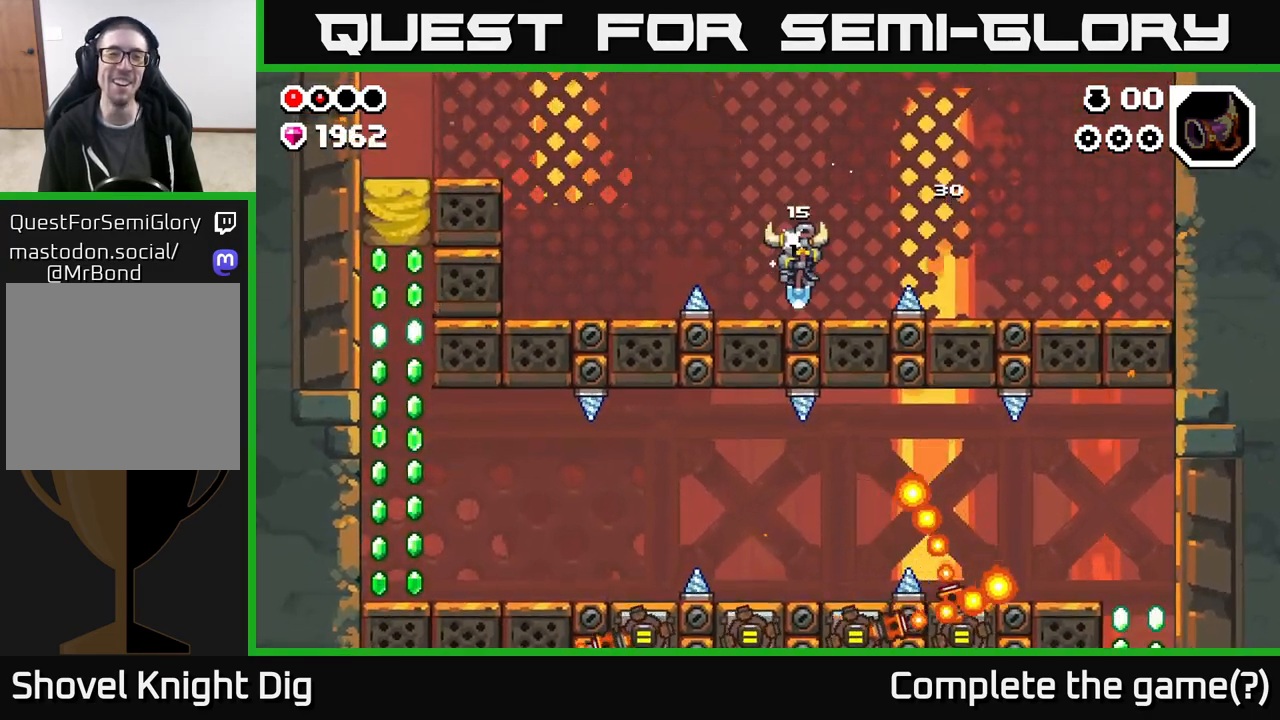
{"buttons": ["DPAD_LEFT"], "left_stick": "center", "right_stick": "center", "events": [[100, "A", "down"], [400, "A", "up"]]}
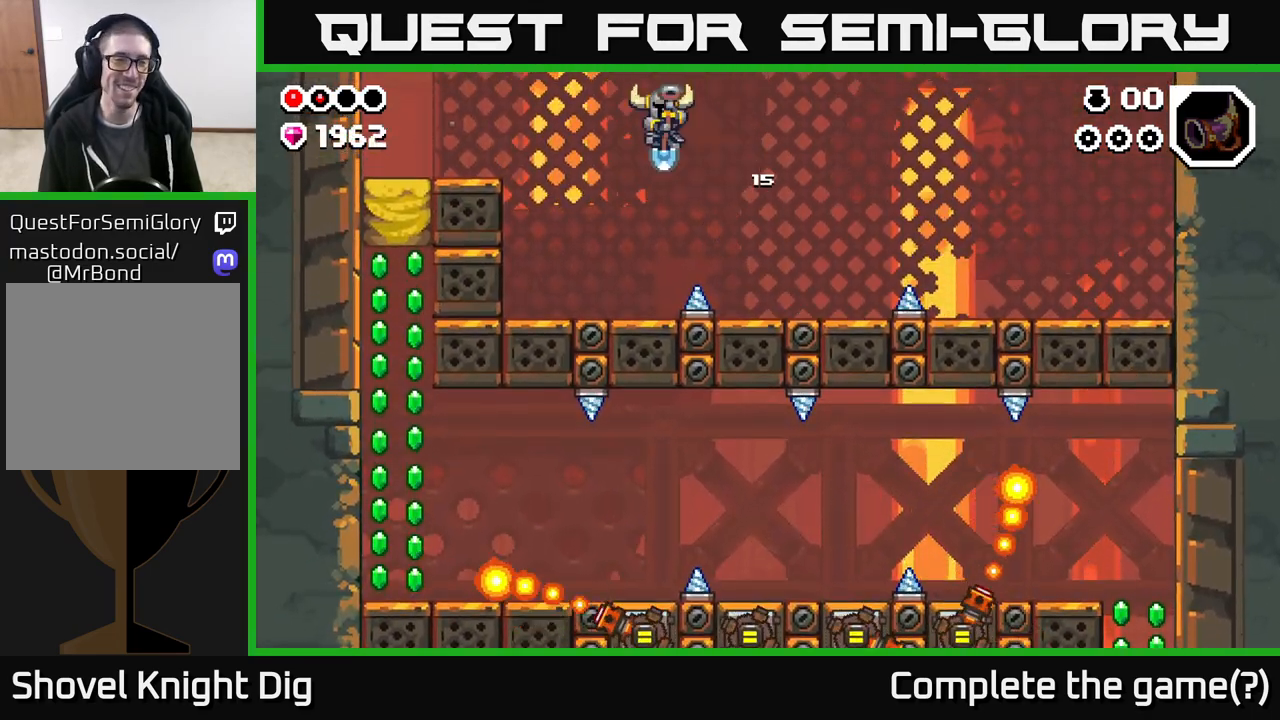
{"buttons": ["A", "DPAD_LEFT"], "left_stick": "center", "right_stick": "center", "events": [[333, "A", "down"]]}
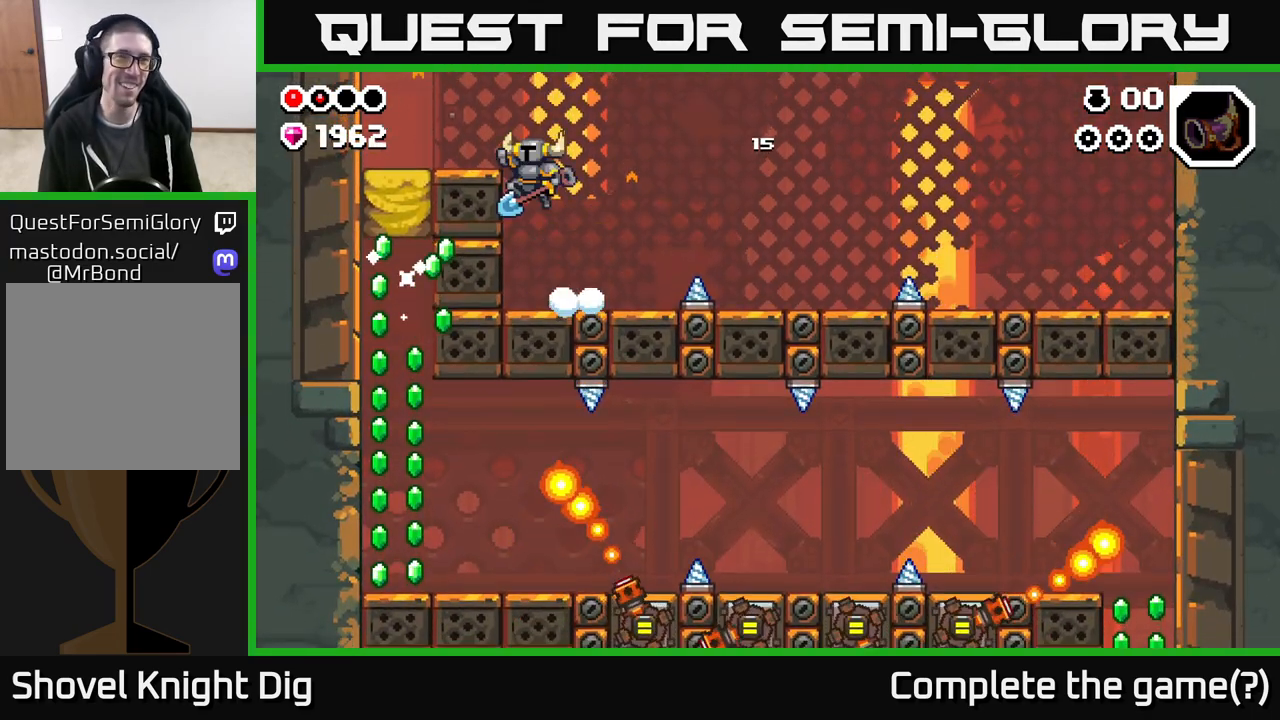
{"buttons": ["DPAD_LEFT"], "left_stick": "center", "right_stick": "center", "events": [[200, "A", "up"]]}
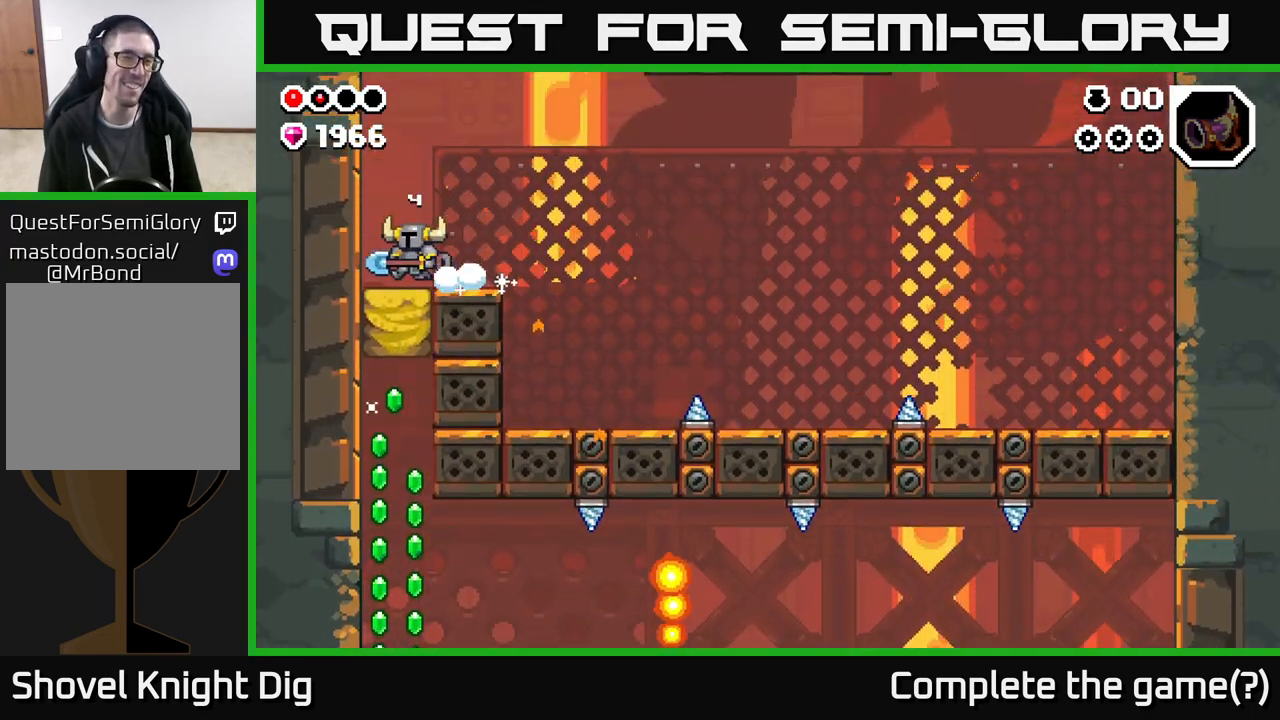
{"buttons": [], "left_stick": "center", "right_stick": "center", "events": [[83, "DPAD_DOWN", "down"], [83, "DPAD_LEFT", "up"], [133, "X", "down"], [233, "X", "up"], [300, "DPAD_DOWN", "up"]]}
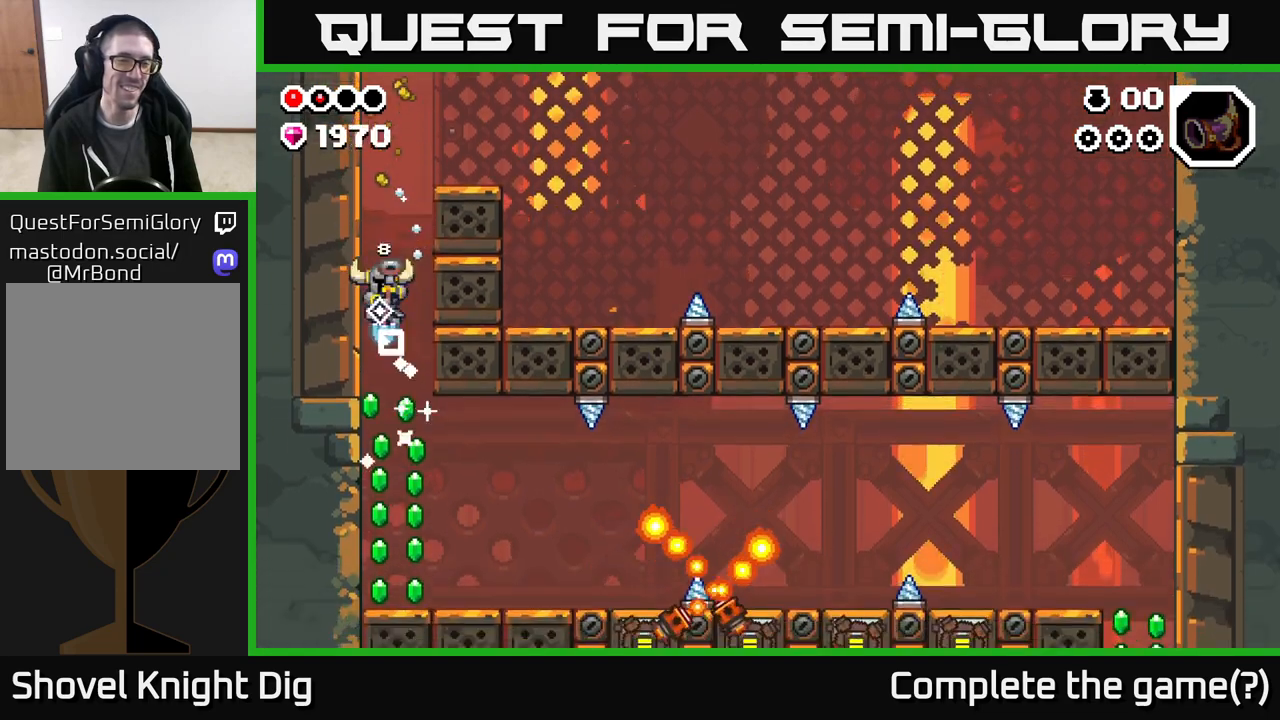
{"buttons": ["DPAD_RIGHT"], "left_stick": "center", "right_stick": "center", "events": [[467, "DPAD_RIGHT", "down"]]}
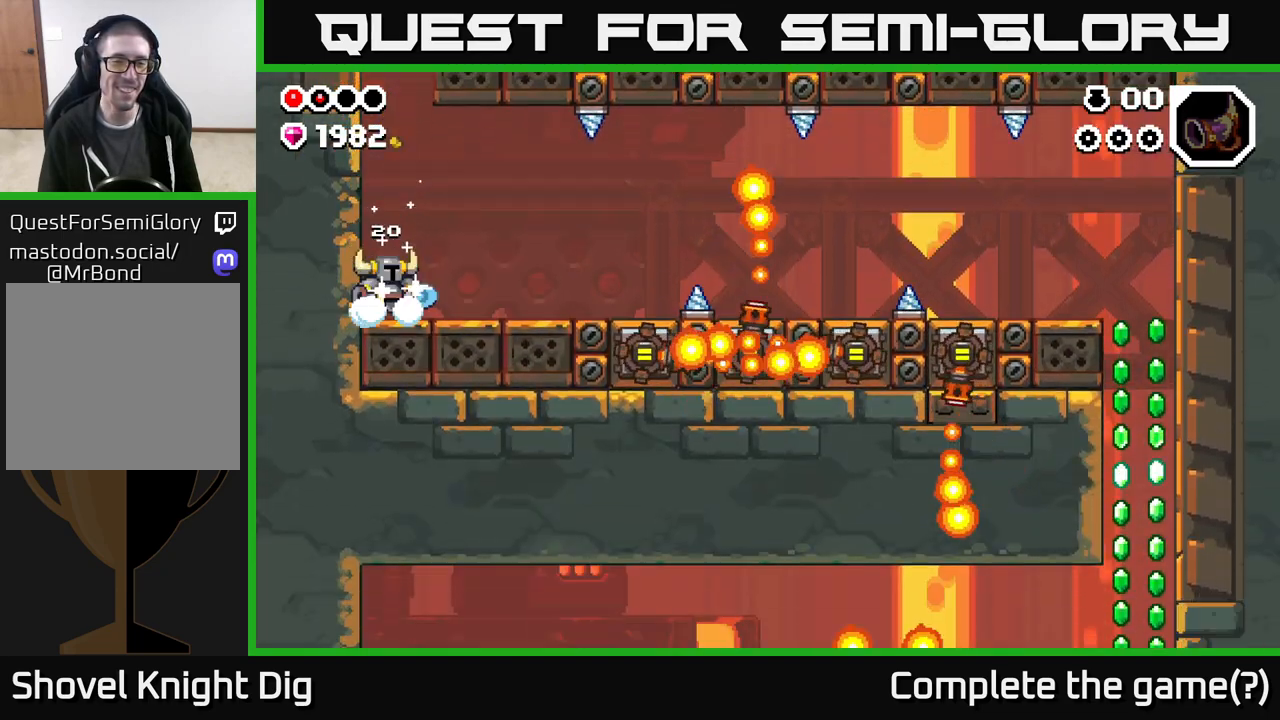
{"buttons": ["DPAD_RIGHT"], "left_stick": "center", "right_stick": "center", "events": []}
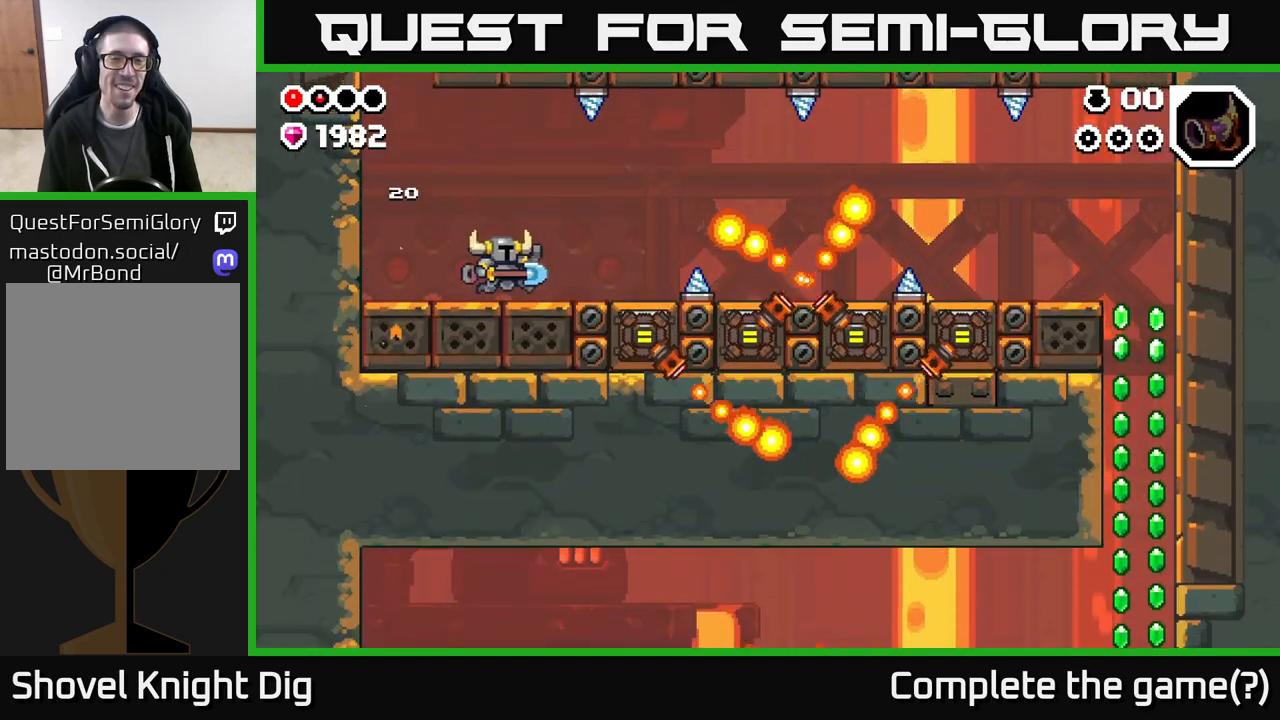
{"buttons": [], "left_stick": "center", "right_stick": "center", "events": [[333, "DPAD_RIGHT", "up"]]}
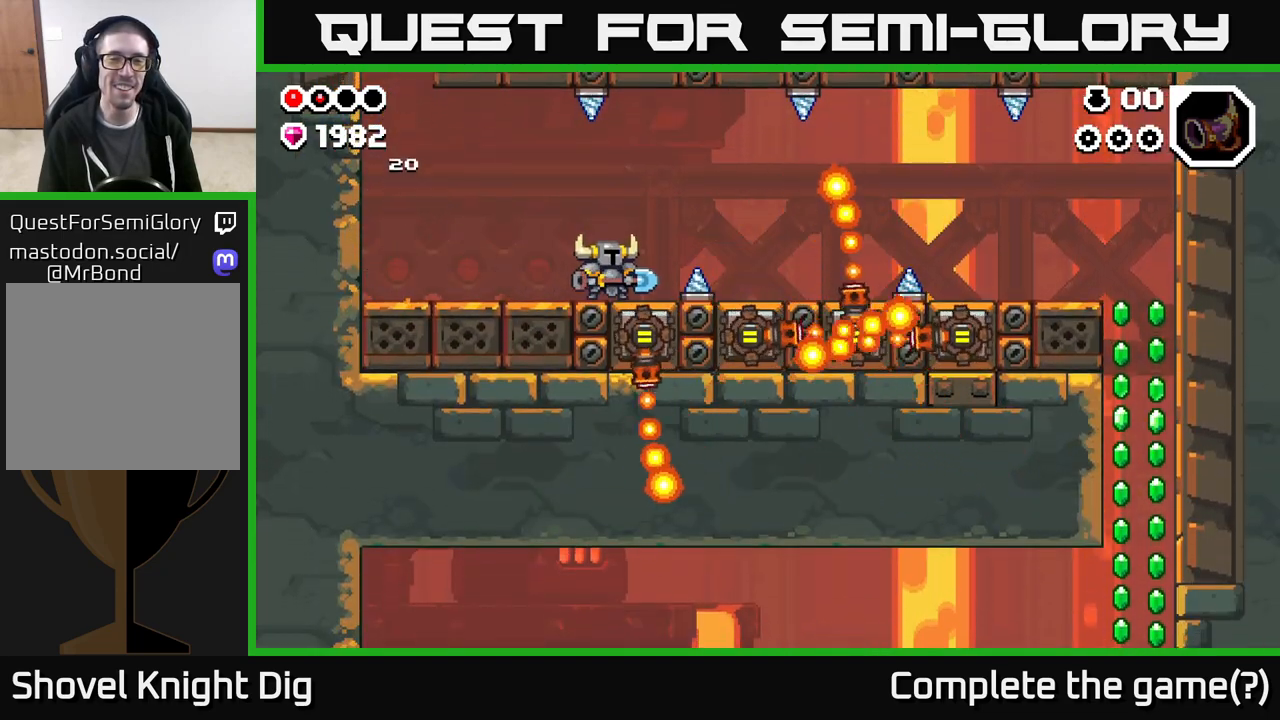
{"buttons": ["DPAD_RIGHT"], "left_stick": "center", "right_stick": "center", "events": [[167, "DPAD_RIGHT", "down"], [317, "A", "down"], [483, "A", "up"]]}
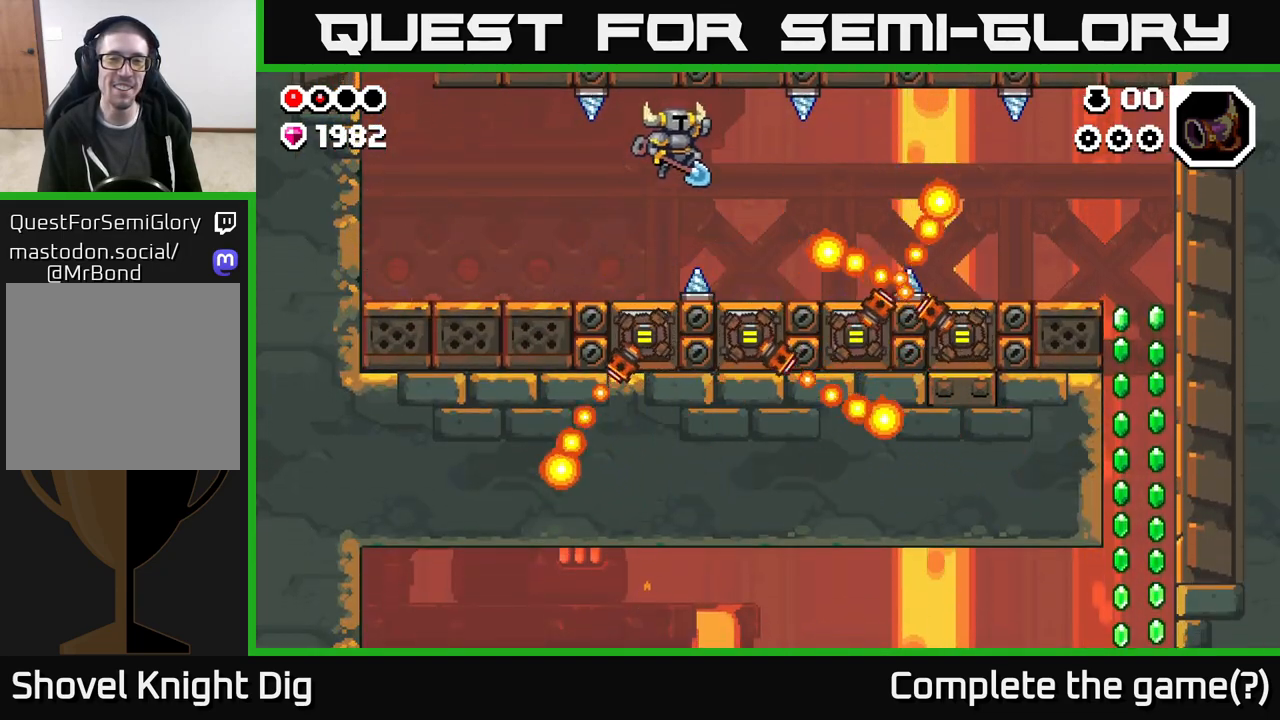
{"buttons": [], "left_stick": "center", "right_stick": "center", "events": [[317, "DPAD_RIGHT", "up"]]}
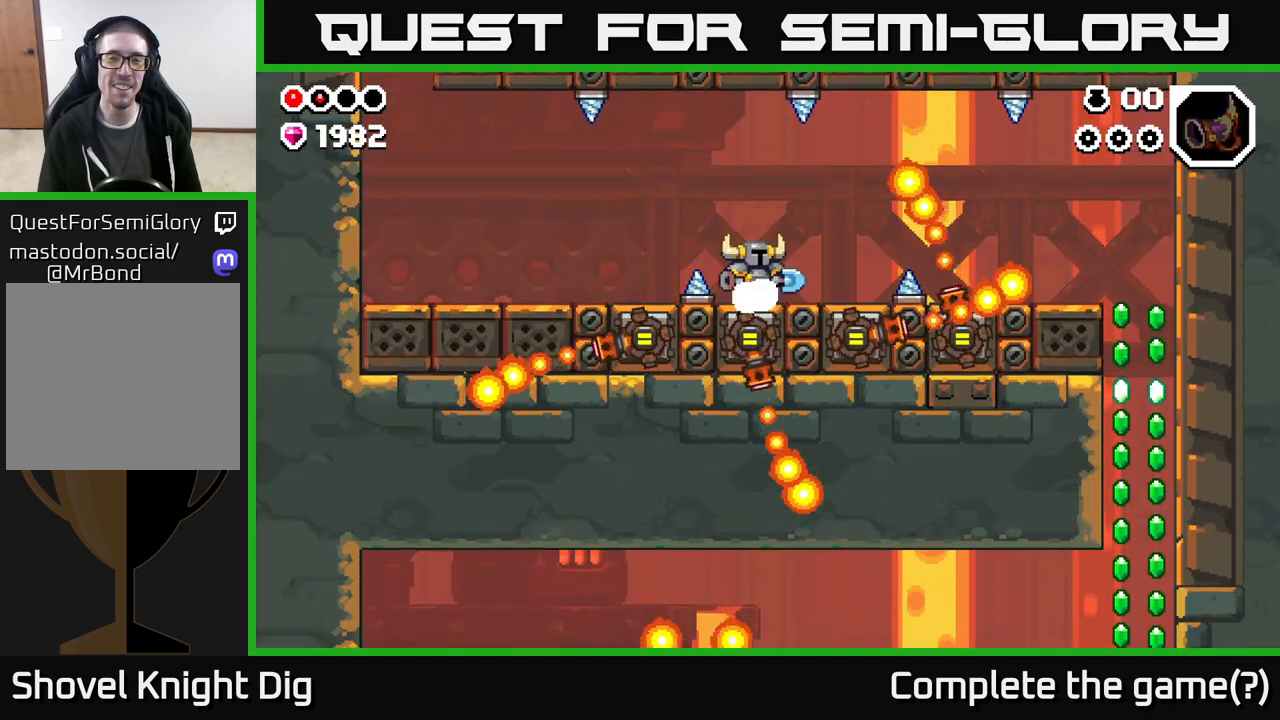
{"buttons": ["DPAD_RIGHT"], "left_stick": "center", "right_stick": "center", "events": [[67, "DPAD_RIGHT", "down"], [200, "DPAD_RIGHT", "up"], [383, "DPAD_RIGHT", "down"]]}
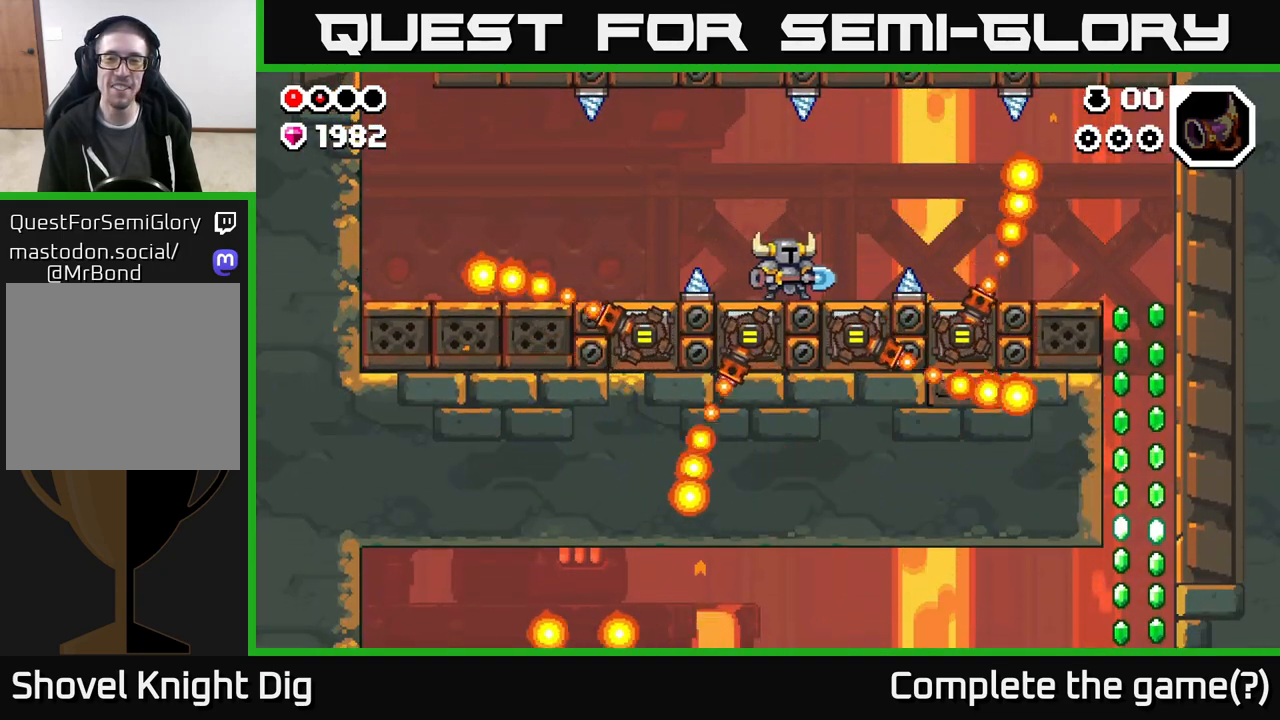
{"buttons": ["A", "DPAD_RIGHT"], "left_stick": "center", "right_stick": "center", "events": [[200, "A", "down"]]}
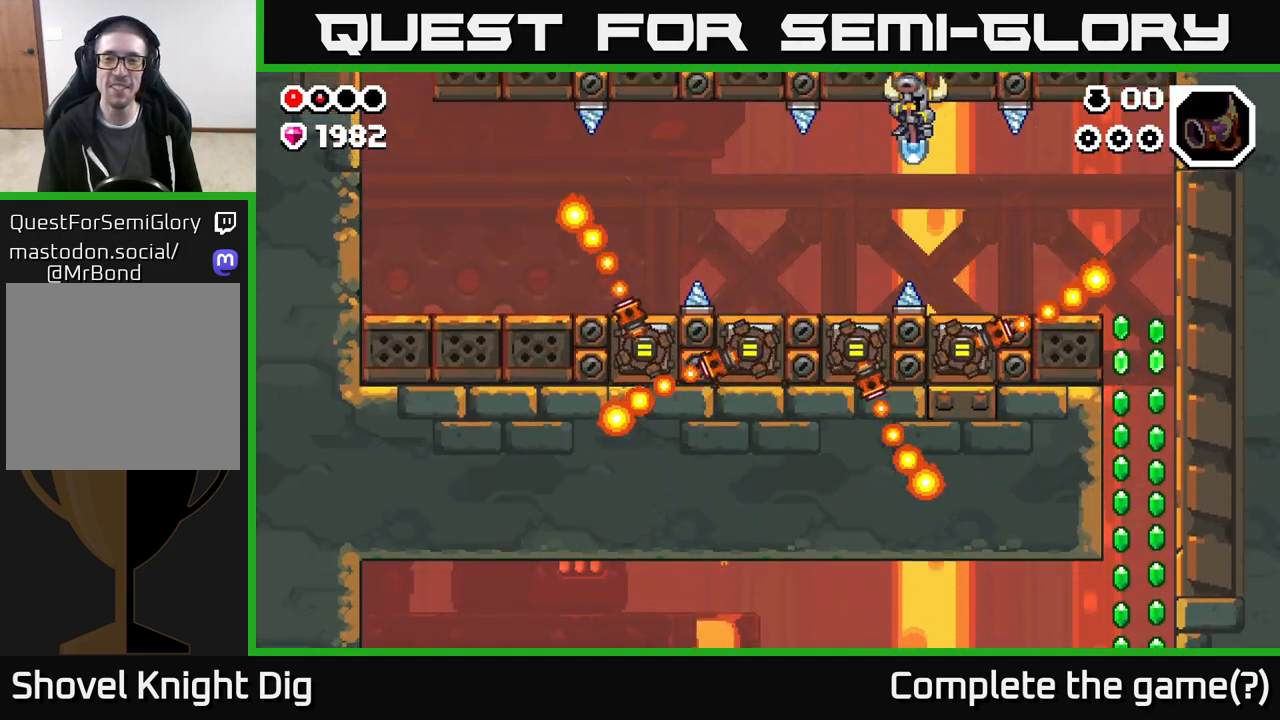
{"buttons": ["DPAD_RIGHT"], "left_stick": "center", "right_stick": "center", "events": [[67, "A", "up"]]}
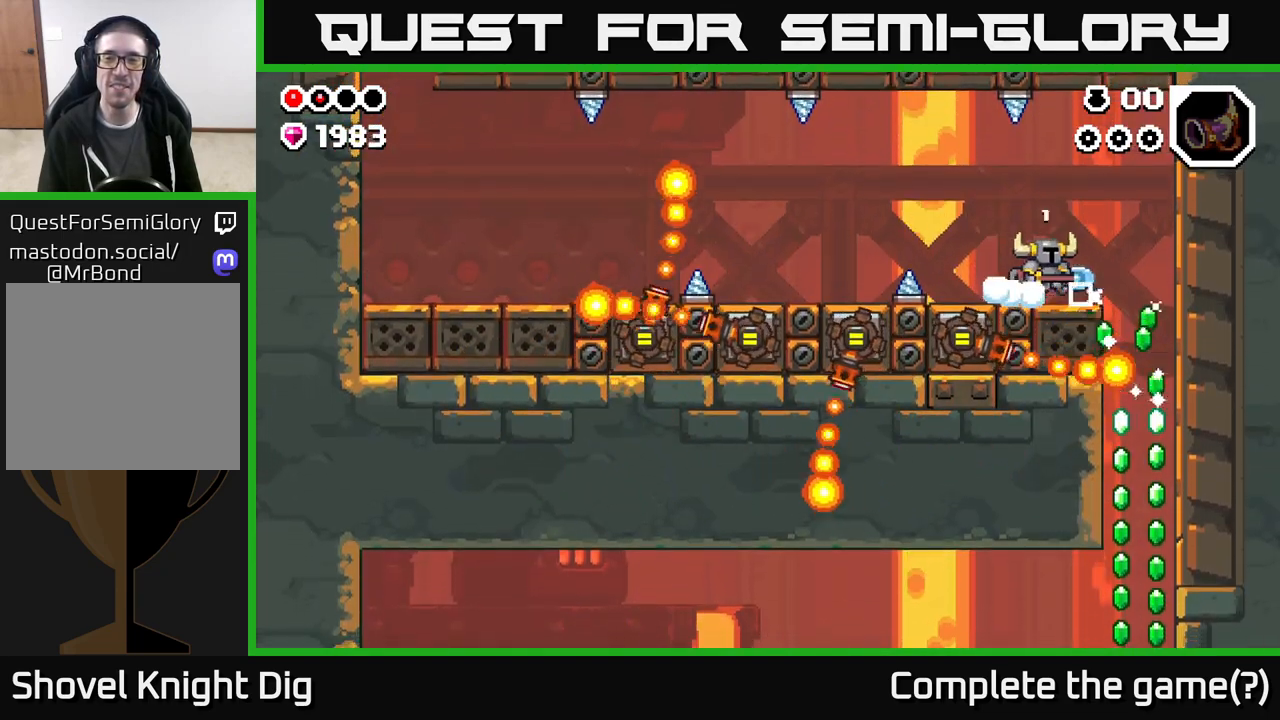
{"buttons": ["DPAD_RIGHT"], "left_stick": "center", "right_stick": "center", "events": []}
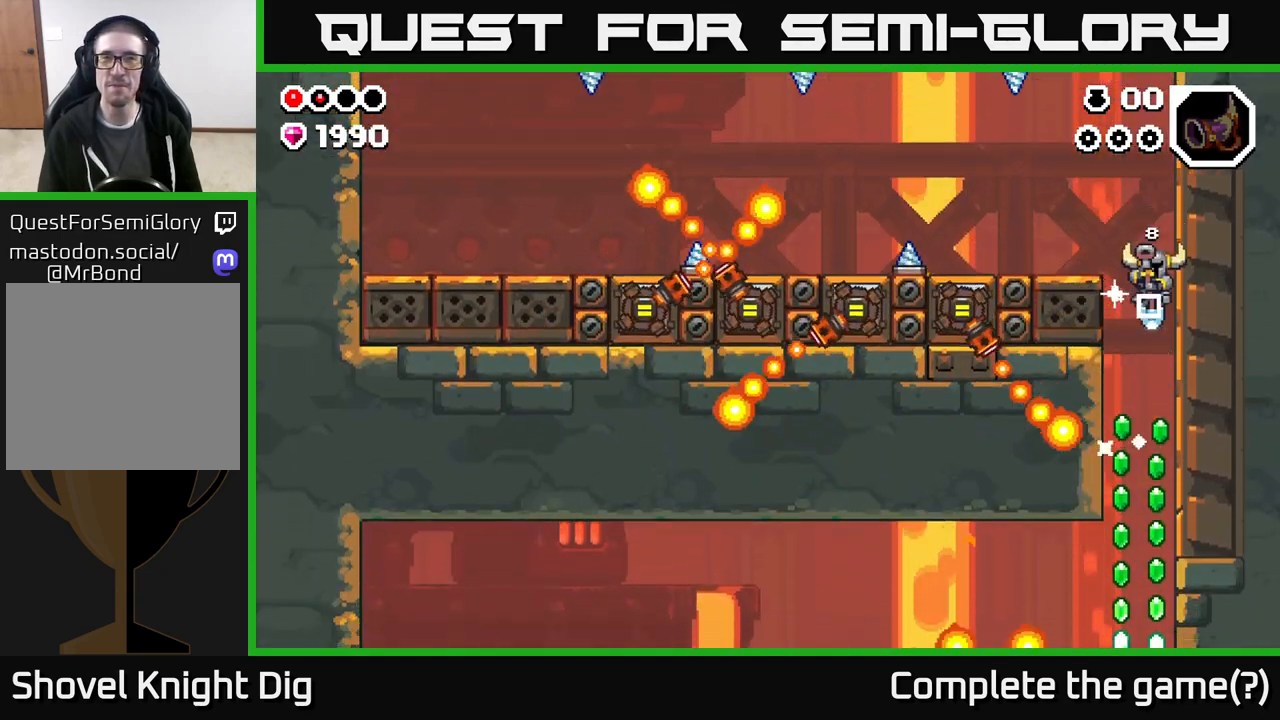
{"buttons": [], "left_stick": "center", "right_stick": "center", "events": [[17, "DPAD_RIGHT", "up"]]}
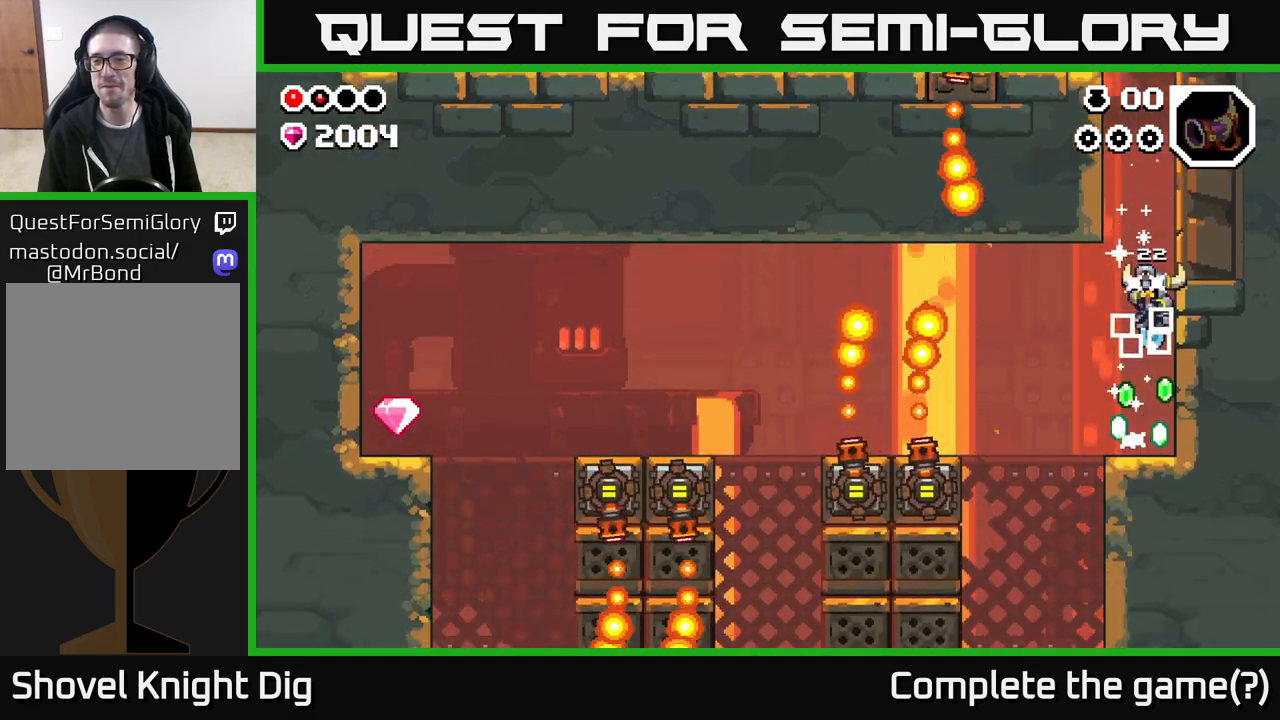
{"buttons": ["A", "DPAD_LEFT"], "left_stick": "center", "right_stick": "center", "events": [[133, "DPAD_LEFT", "down"], [433, "A", "down"]]}
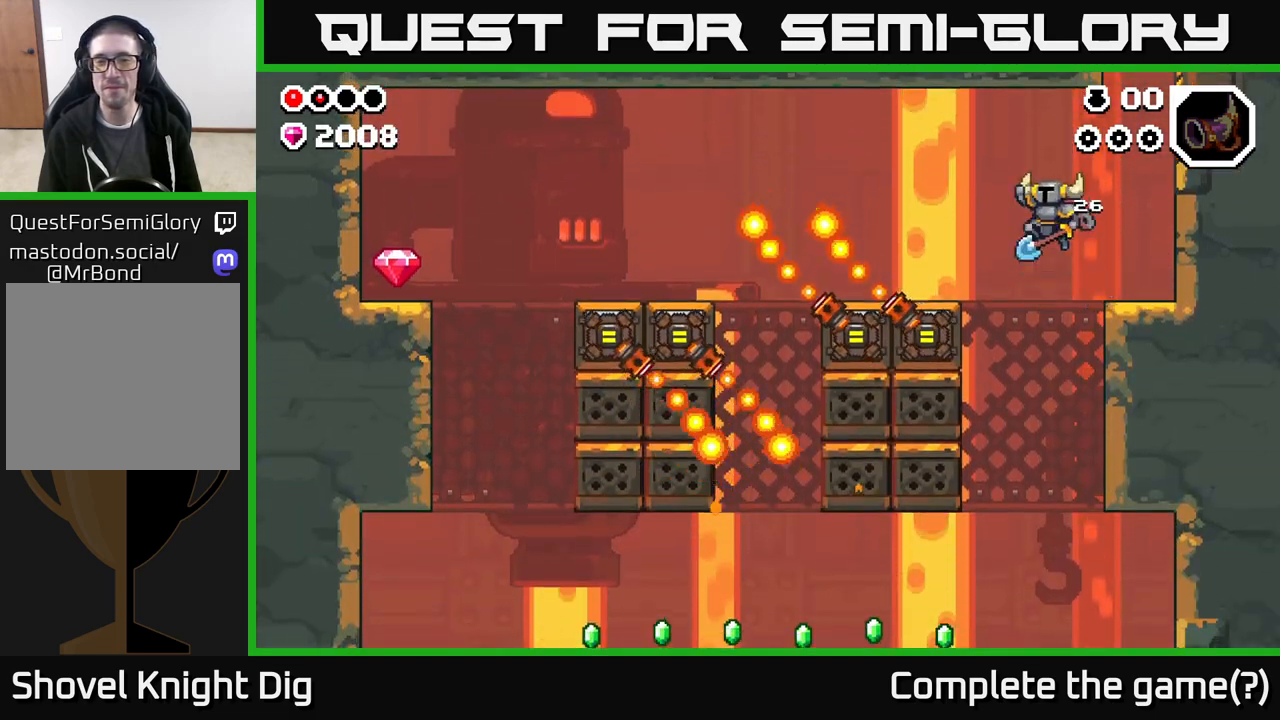
{"buttons": [], "left_stick": "center", "right_stick": "center", "events": [[67, "A", "up"], [383, "DPAD_LEFT", "up"]]}